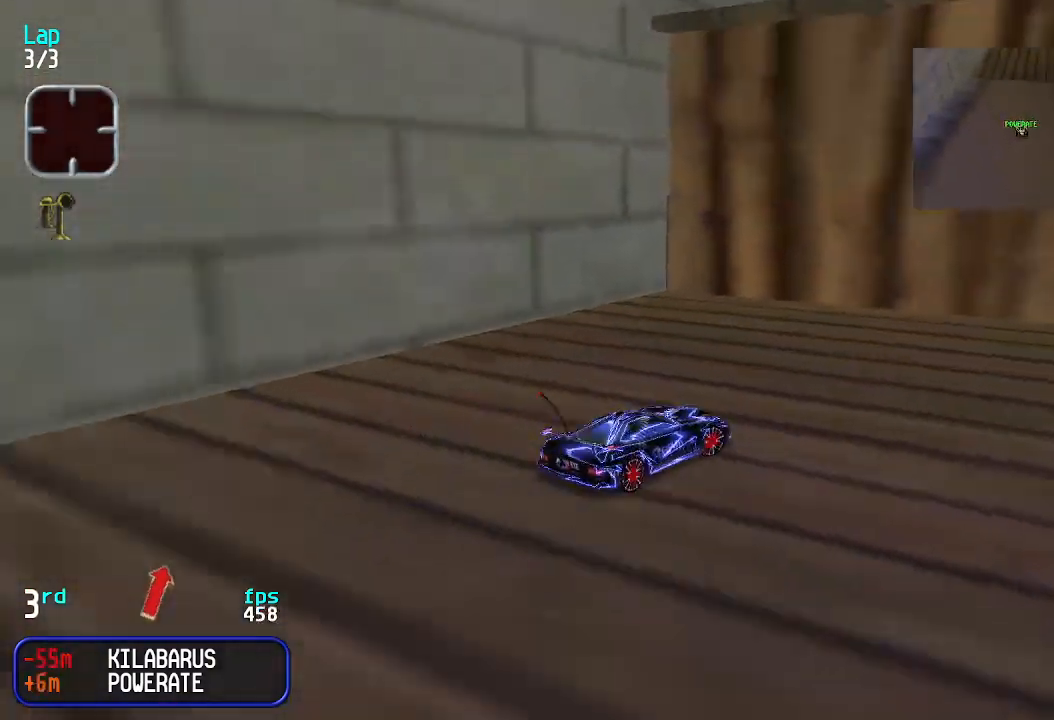
Gameplay with keyboard; each line is a JSON object with the keys held at the frame after it. "events" lists presses ("down") and releases ("up") of "down", "left", "right" and "up" between this image and that frame as [ms after this image, input, new state], when the widget could be followed in between. No other keys are recorded. Mouse input is not recorded.
{"keys": ["right", "up"], "events": [[266, "right", "up"], [400, "right", "down"]]}
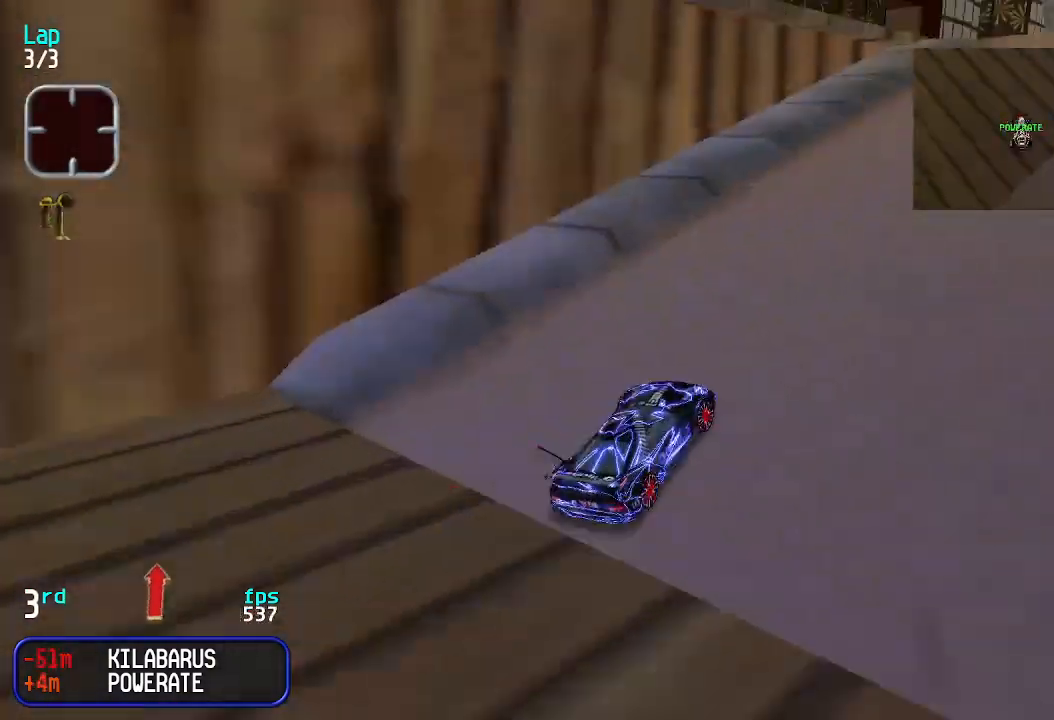
{"keys": ["left", "up"], "events": [[33, "right", "up"], [200, "right", "down"], [300, "right", "up"], [400, "left", "down"]]}
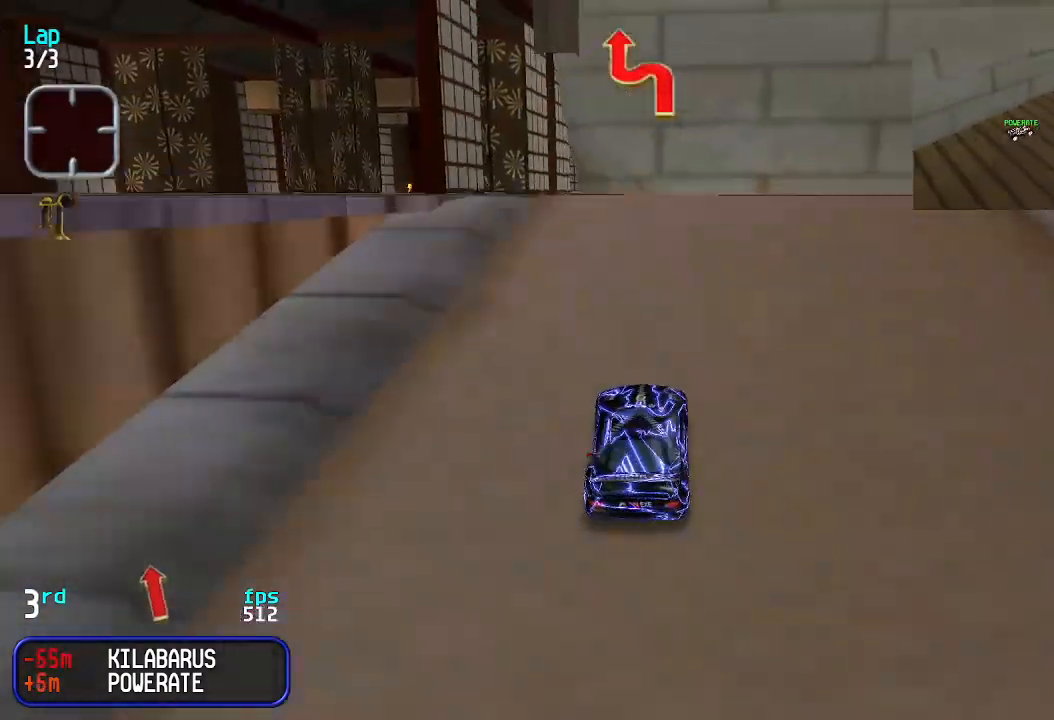
{"keys": ["up"], "events": [[100, "left", "up"], [133, "left", "down"], [200, "left", "up"]]}
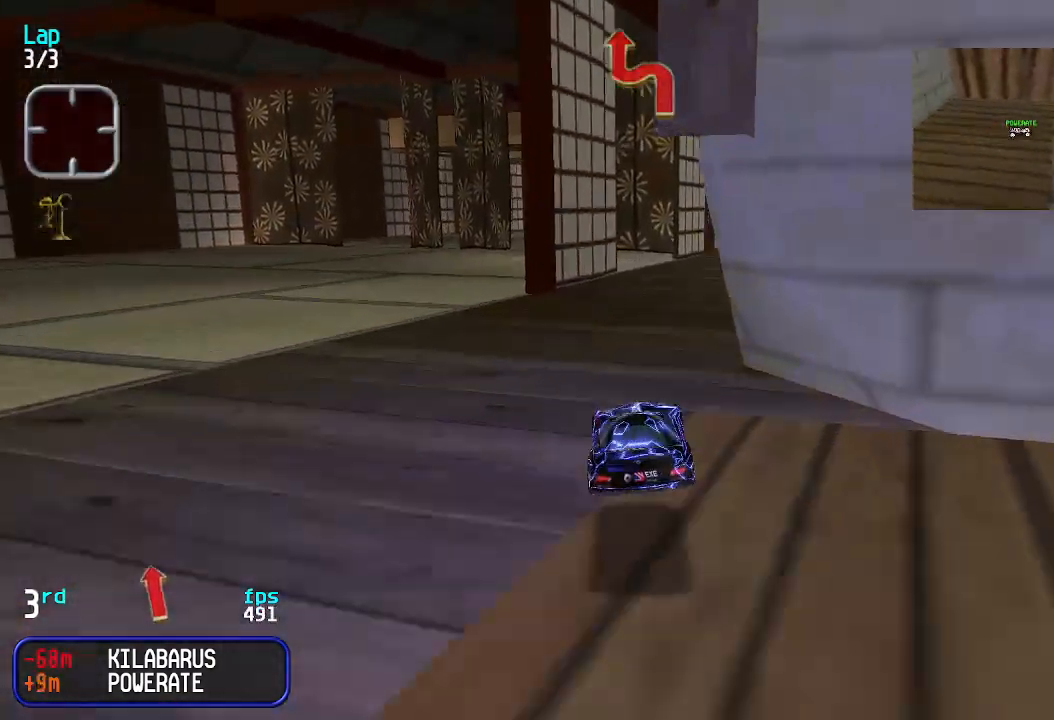
{"keys": ["up"], "events": []}
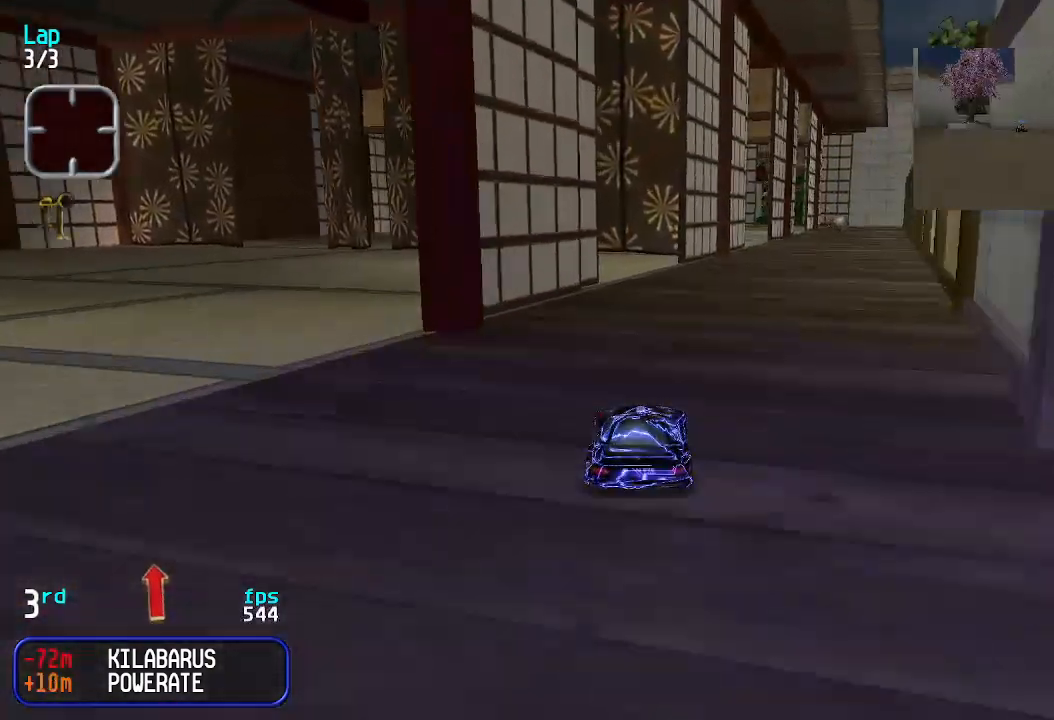
{"keys": ["up"], "events": []}
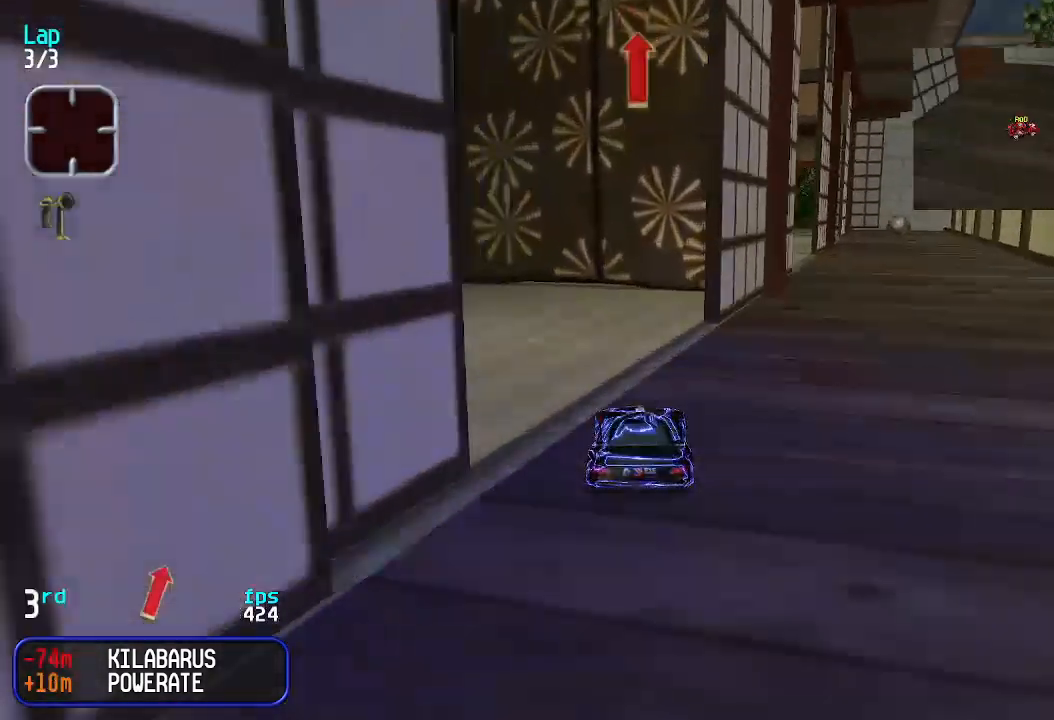
{"keys": ["up"], "events": [[66, "right", "down"], [166, "right", "up"], [266, "right", "down"], [300, "right", "up"]]}
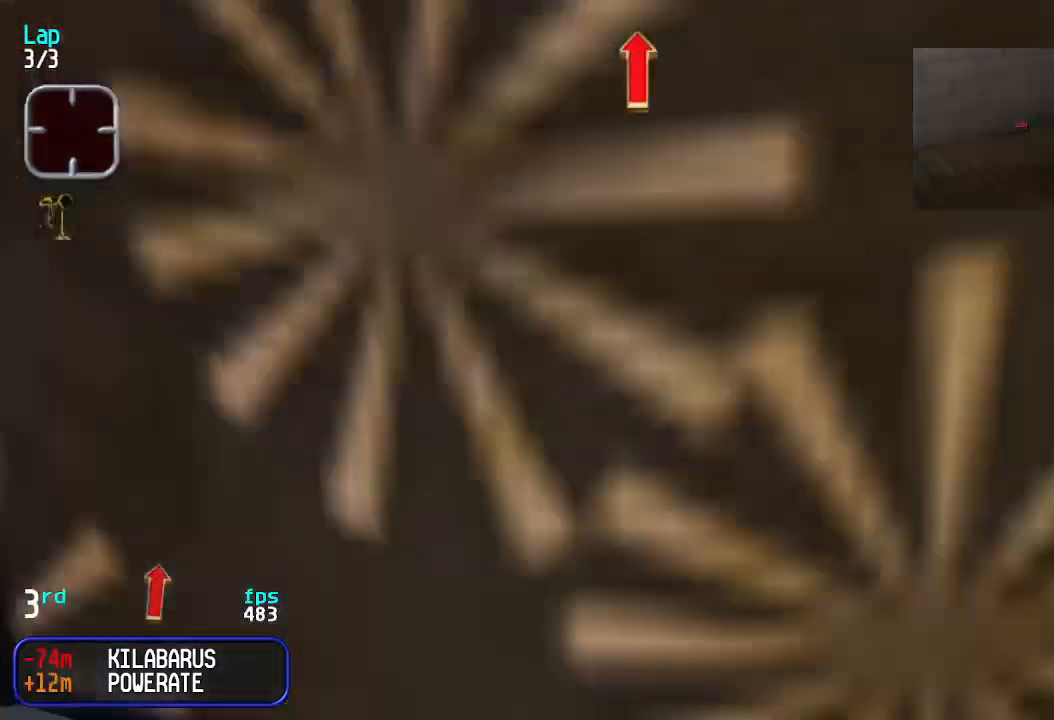
{"keys": ["up"], "events": [[333, "right", "down"], [366, "right", "up"]]}
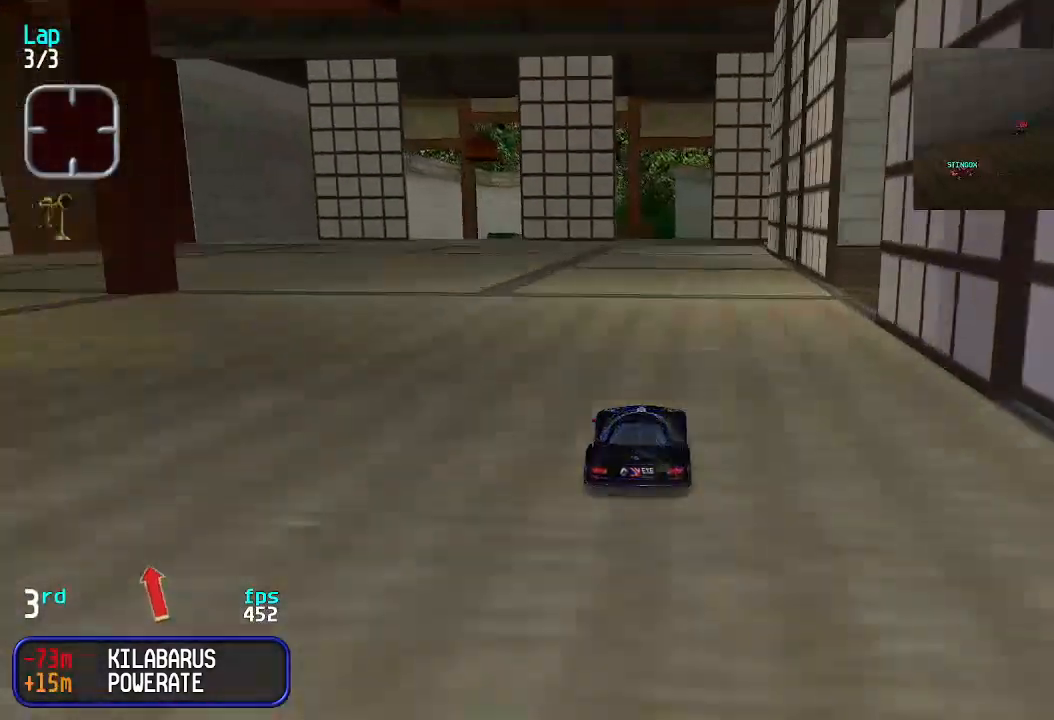
{"keys": ["up"], "events": []}
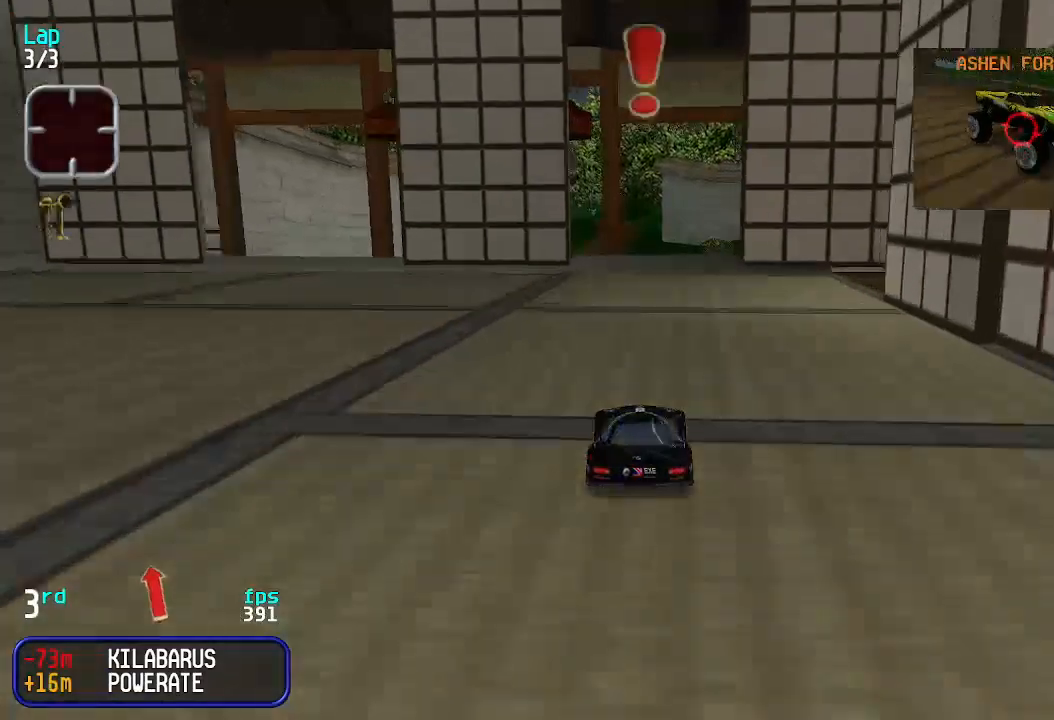
{"keys": ["up"], "events": []}
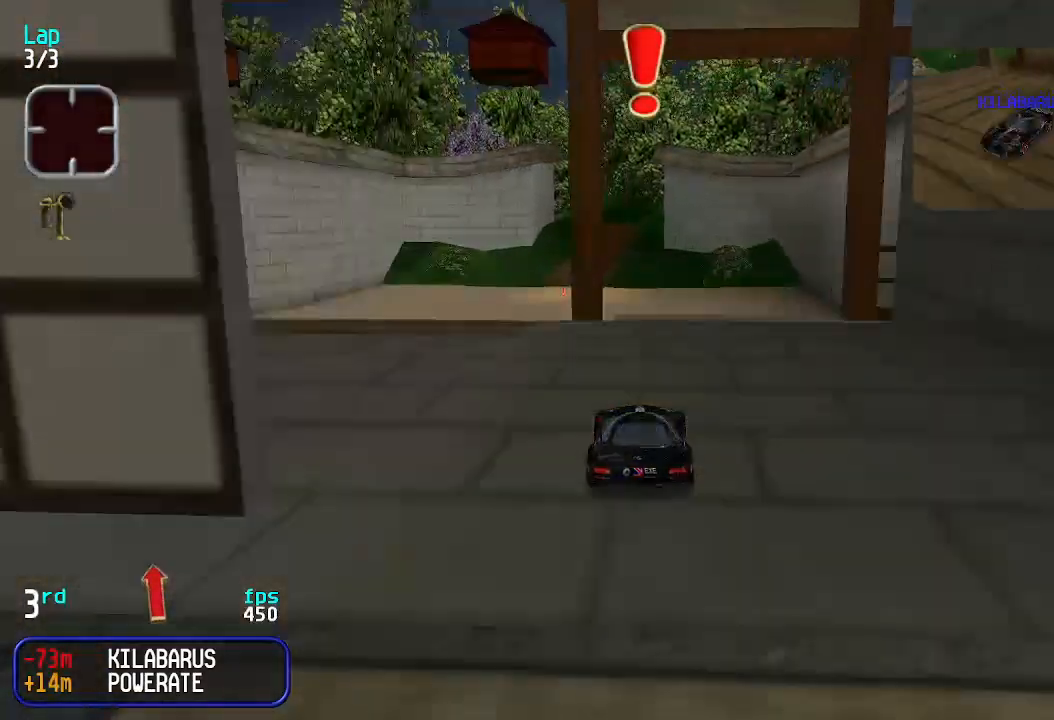
{"keys": ["up"], "events": []}
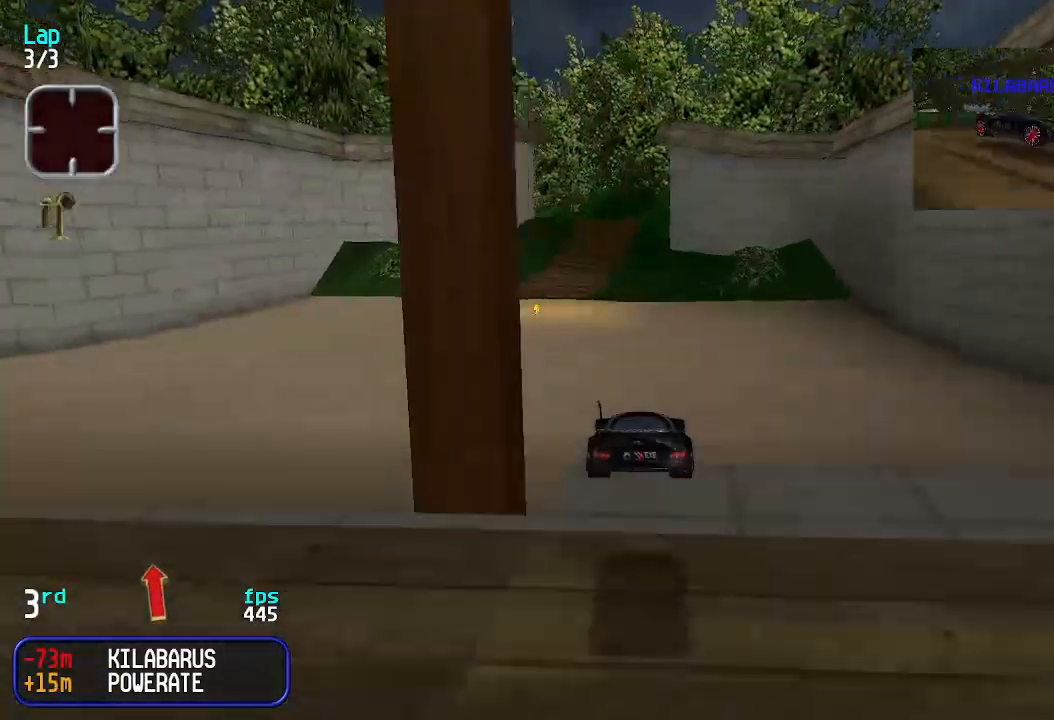
{"keys": ["up"], "events": []}
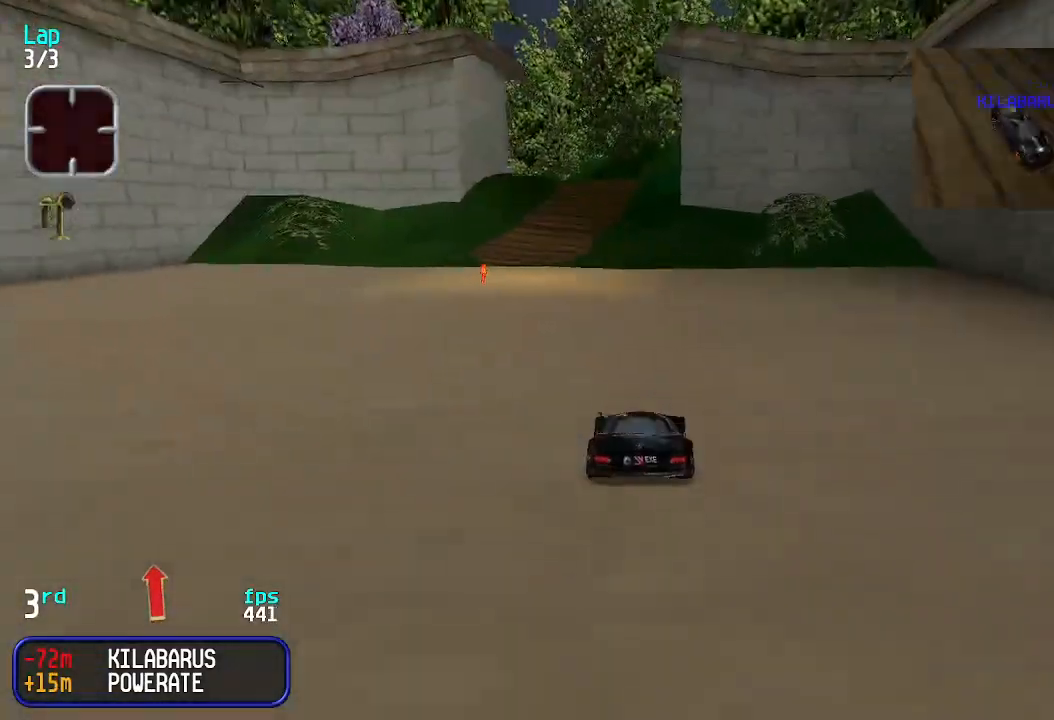
{"keys": ["up"], "events": [[66, "left", "down"], [166, "left", "up"], [200, "left", "down"], [300, "left", "up"], [333, "left", "down"], [366, "left", "up"]]}
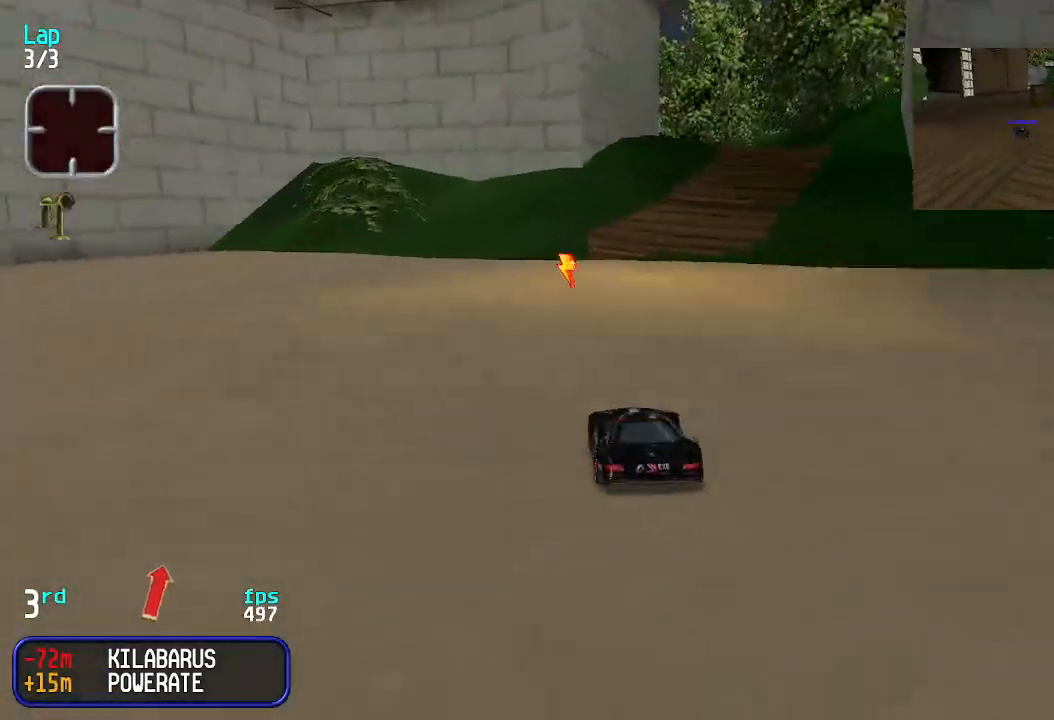
{"keys": ["up"], "events": [[100, "right", "down"], [200, "right", "up"], [300, "right", "down"], [333, "right", "up"], [433, "right", "down"], [500, "right", "up"]]}
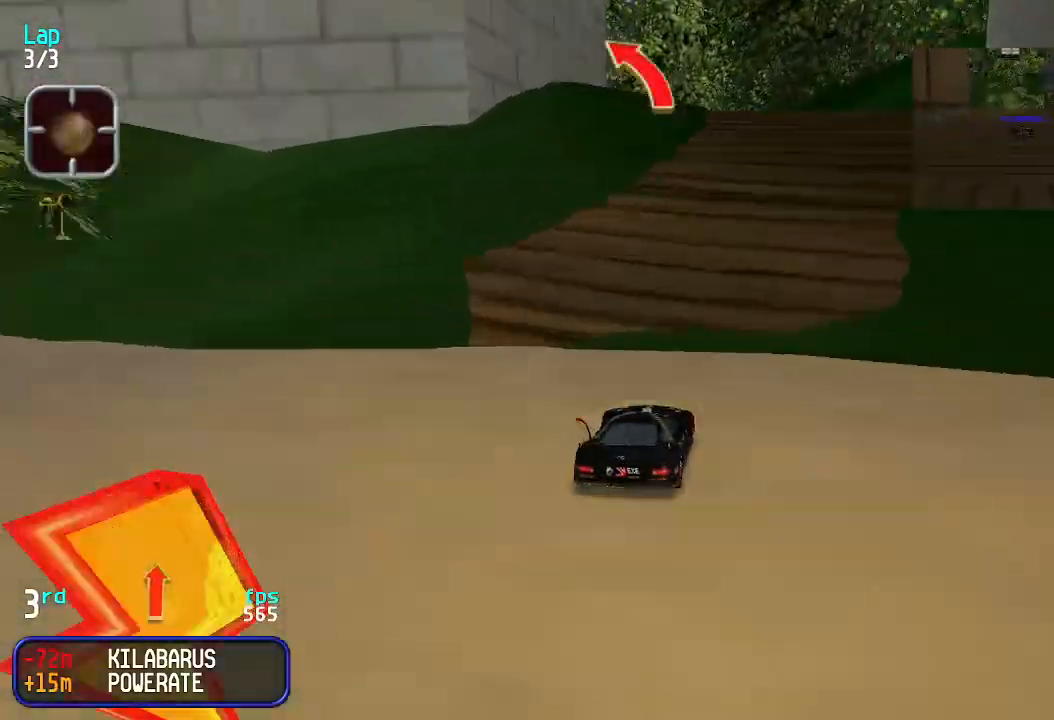
{"keys": ["up"], "events": [[400, "left", "down"], [466, "left", "up"]]}
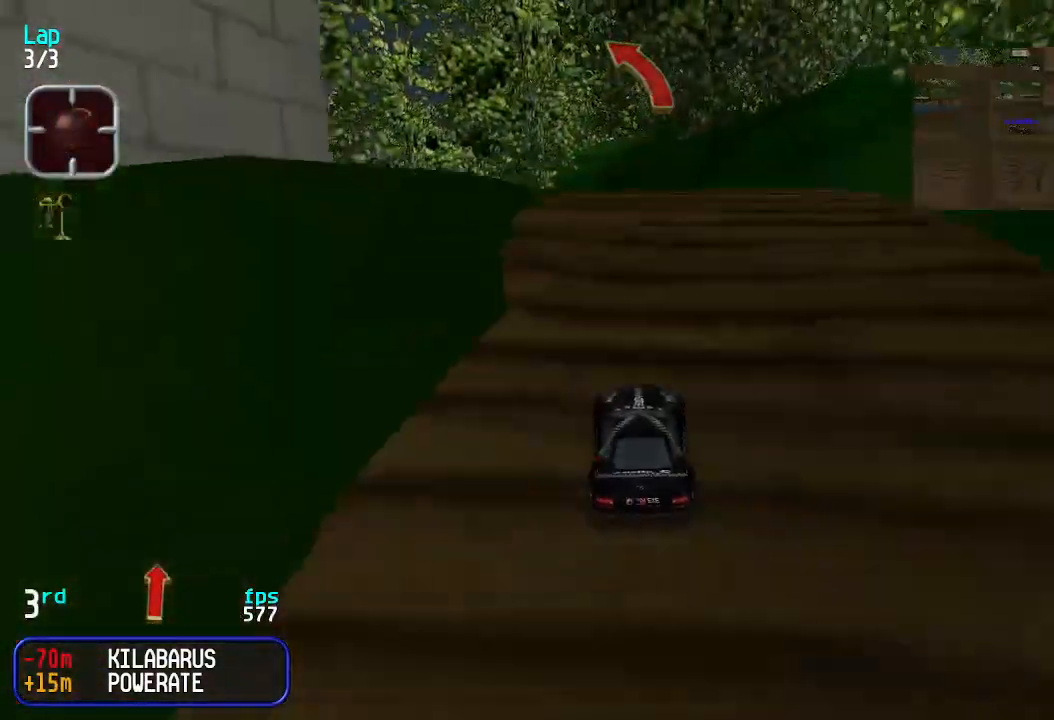
{"keys": ["up"], "events": [[66, "left", "down"], [100, "left", "up"], [233, "left", "down"], [300, "left", "up"]]}
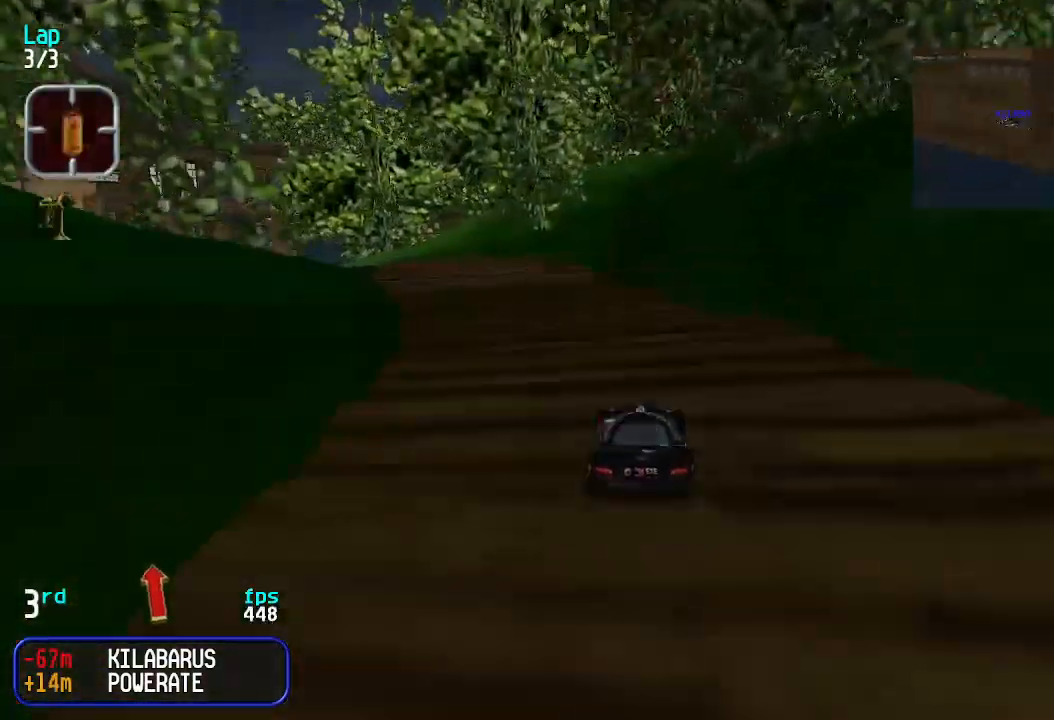
{"keys": ["left", "up"], "events": [[66, "left", "down"], [233, "left", "up"], [266, "left", "down"], [433, "left", "up"], [466, "left", "down"]]}
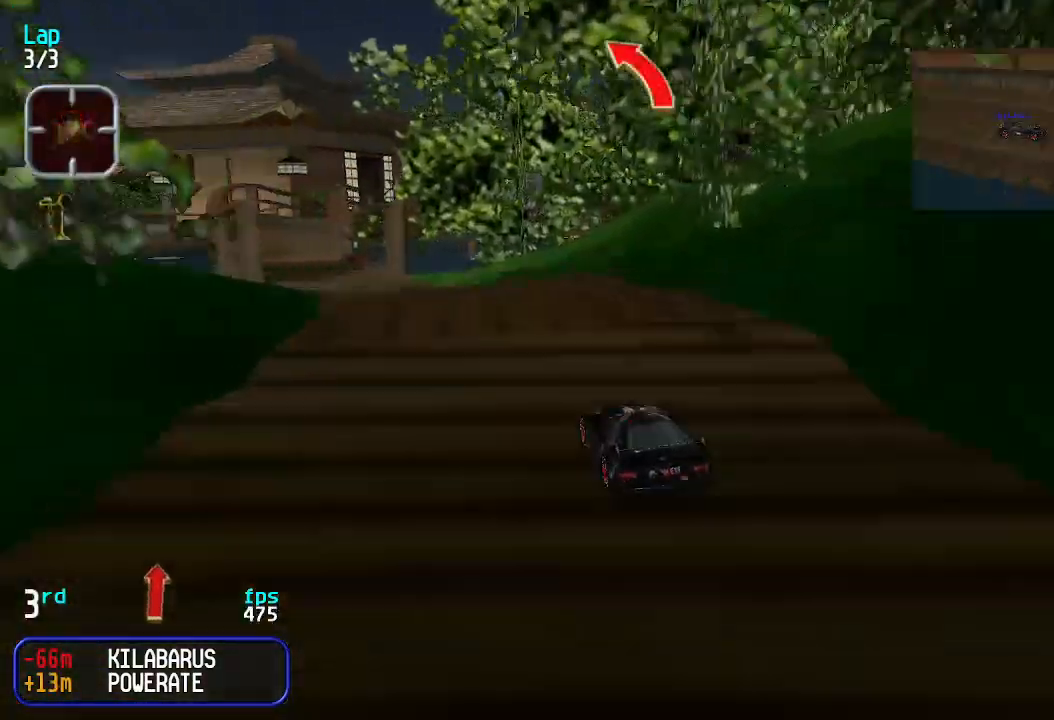
{"keys": ["left", "up"], "events": [[66, "left", "up"], [133, "left", "down"], [166, "left", "up"], [500, "left", "down"]]}
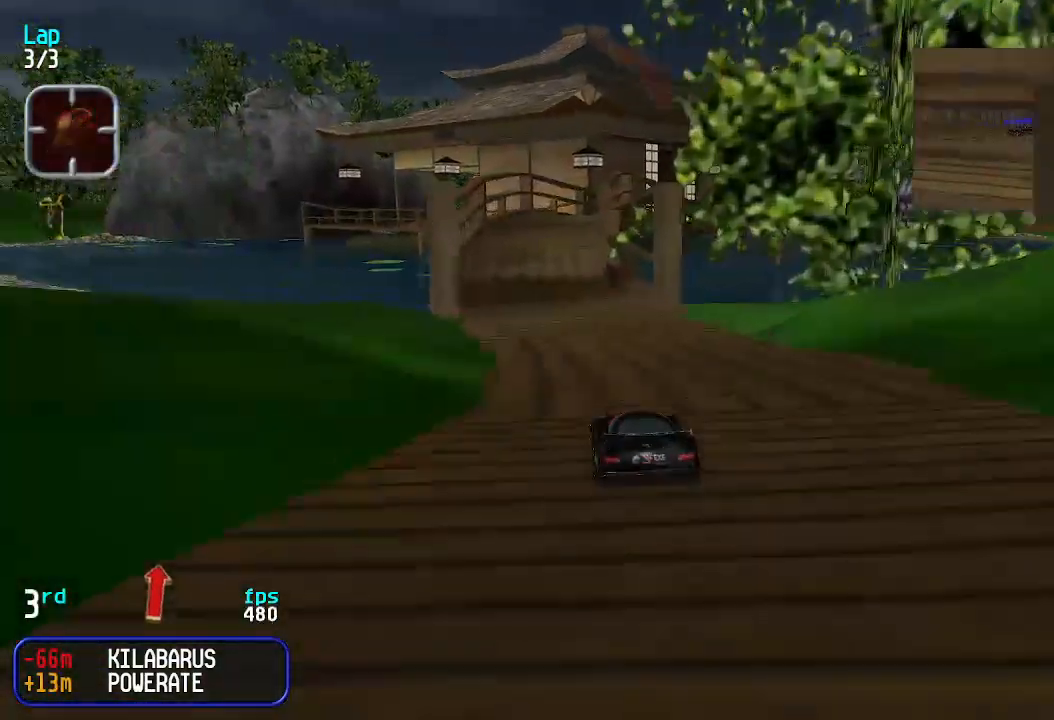
{"keys": ["right", "up"], "events": [[33, "left", "up"], [133, "left", "down"], [166, "left", "up"], [266, "left", "down"], [333, "left", "up"], [466, "right", "down"]]}
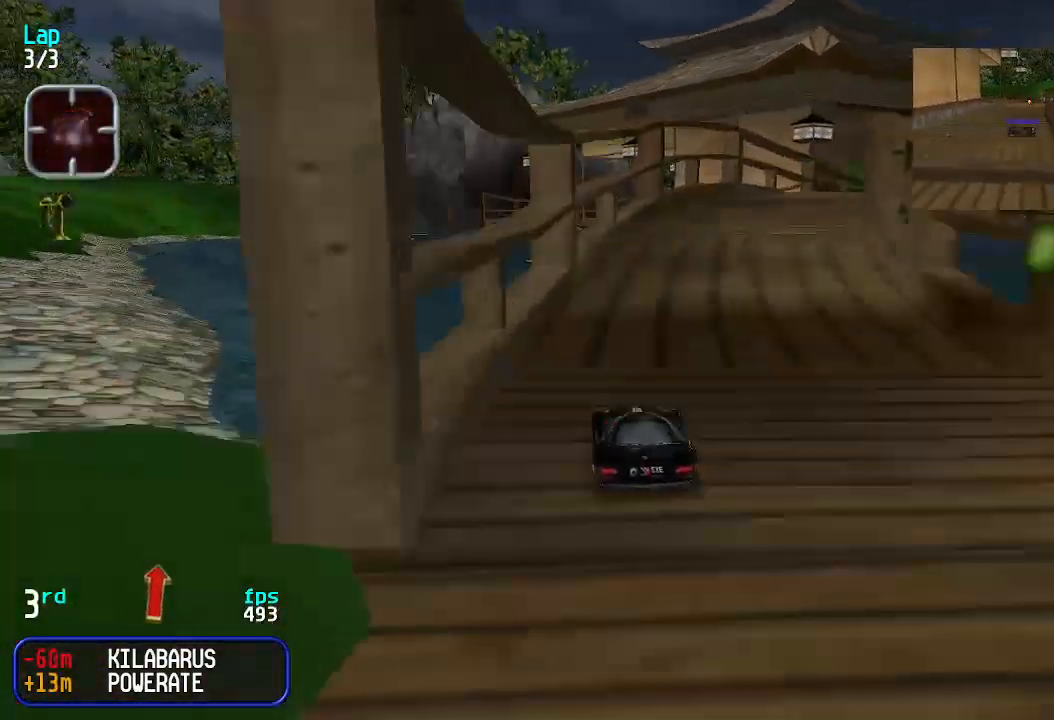
{"keys": ["up"], "events": [[66, "right", "up"], [100, "right", "down"], [233, "right", "up"], [300, "right", "down"], [400, "right", "up"], [433, "right", "down"], [466, "right", "up"]]}
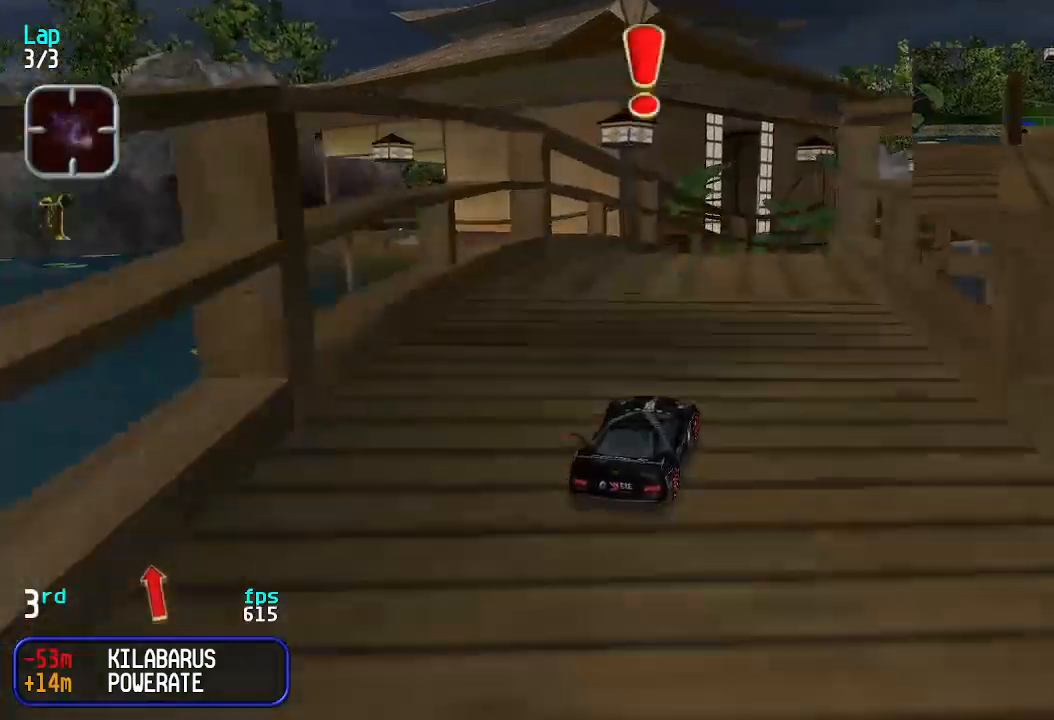
{"keys": ["up"], "events": [[66, "right", "down"], [133, "right", "up"], [200, "right", "down"], [266, "right", "up"]]}
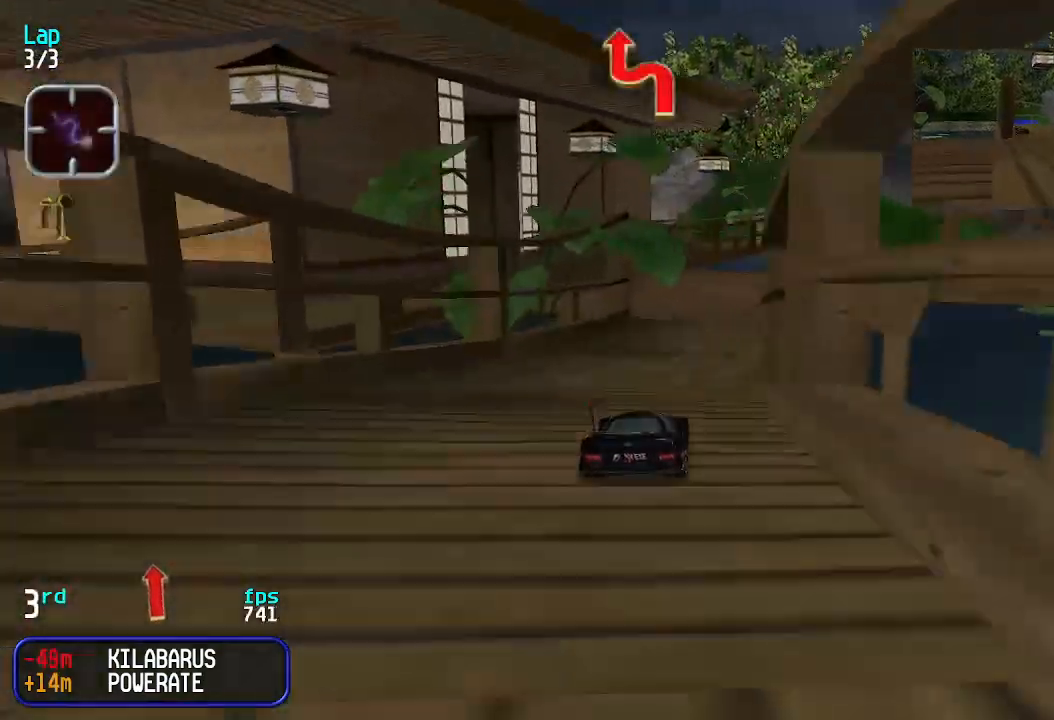
{"keys": ["up"], "events": [[100, "right", "down"], [133, "right", "up"], [333, "left", "down"], [366, "left", "up"], [466, "left", "down"], [500, "left", "up"]]}
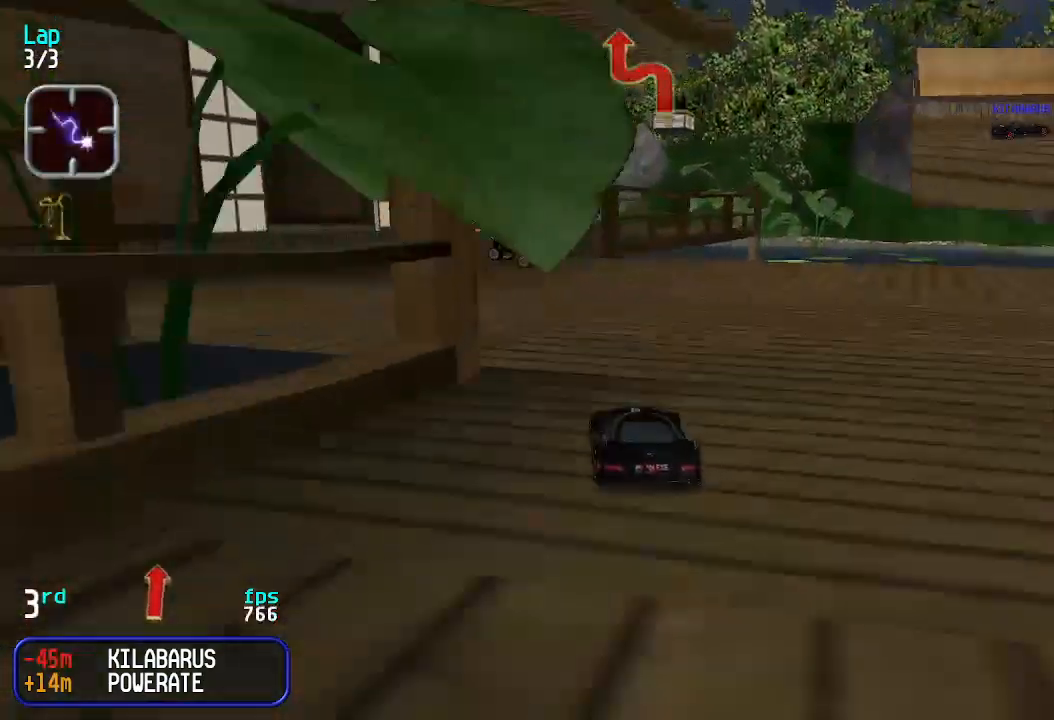
{"keys": ["right", "up"], "events": [[100, "left", "down"], [166, "left", "up"], [333, "right", "down"], [400, "right", "up"], [500, "right", "down"]]}
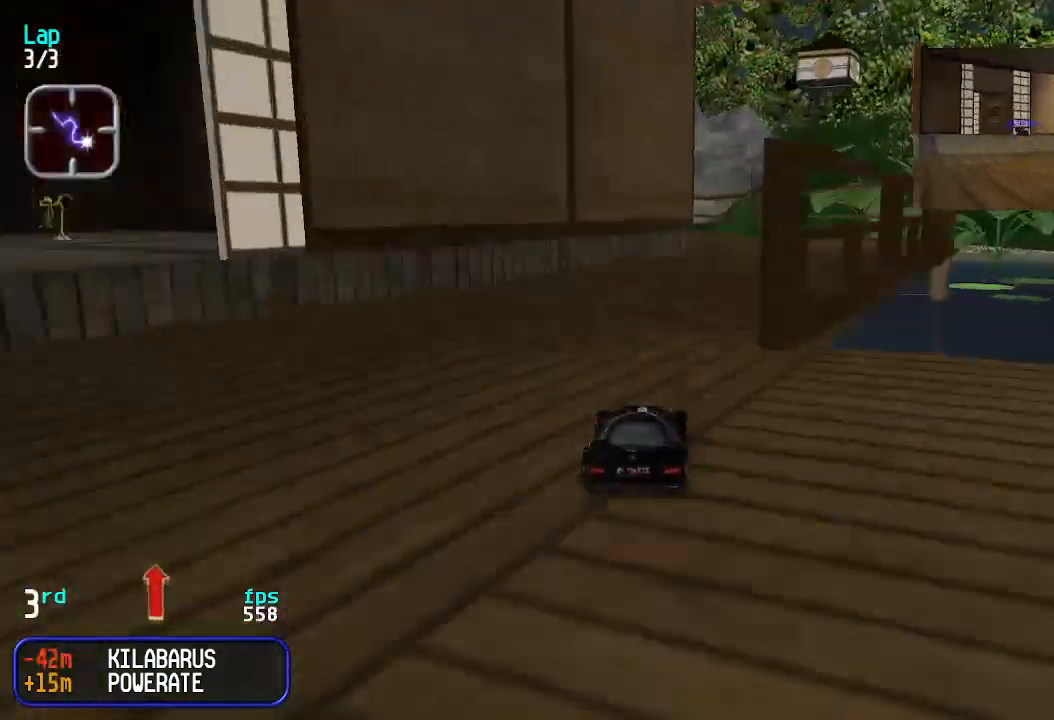
{"keys": ["down", "left"], "events": [[33, "right", "up"], [133, "right", "down"], [166, "right", "up"], [400, "up", "up"], [466, "left", "down"], [500, "down", "down"]]}
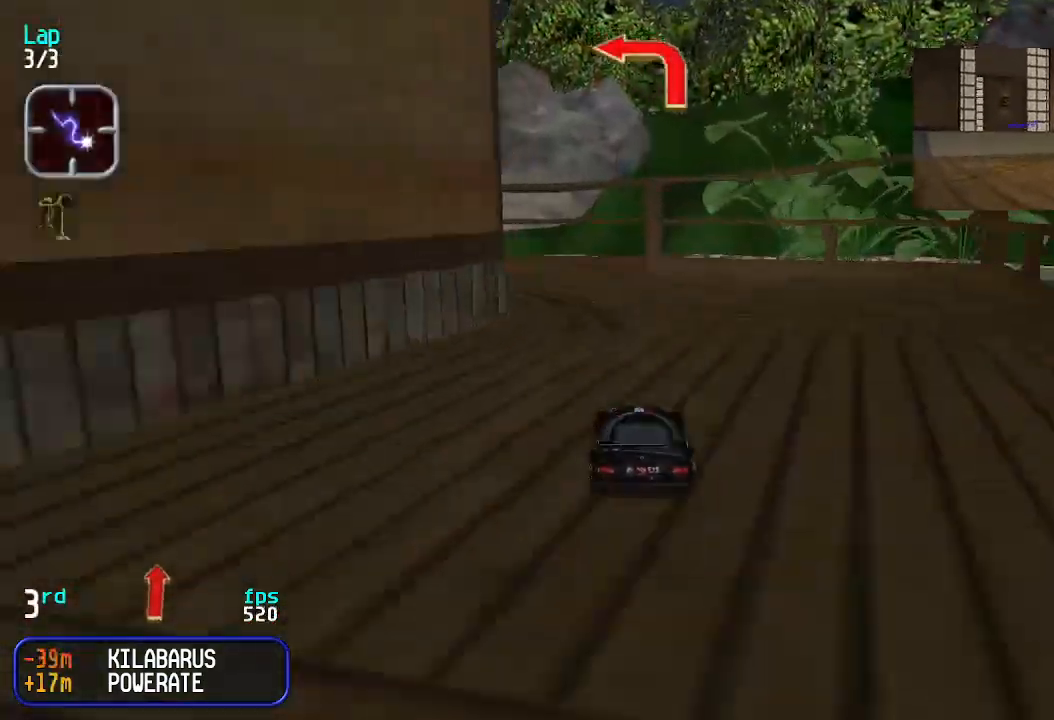
{"keys": ["right", "up"], "events": [[66, "down", "up"], [133, "up", "down"], [200, "left", "up"], [333, "right", "down"]]}
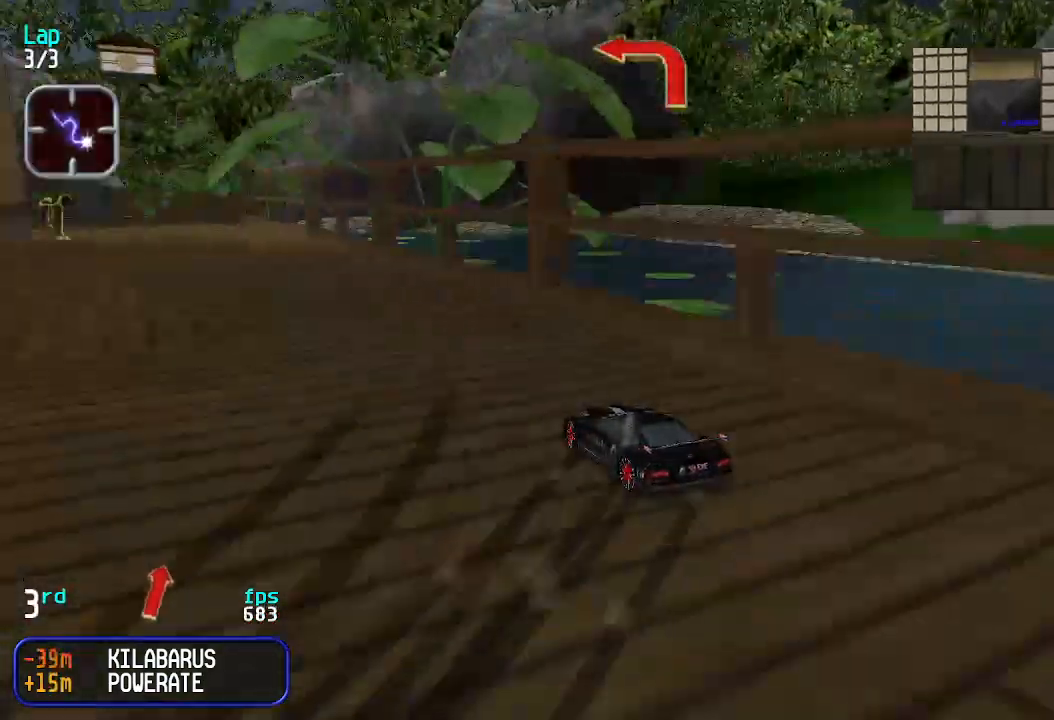
{"keys": ["up"], "events": [[166, "right", "up"], [200, "left", "down"], [300, "left", "up"], [400, "left", "down"], [500, "left", "up"]]}
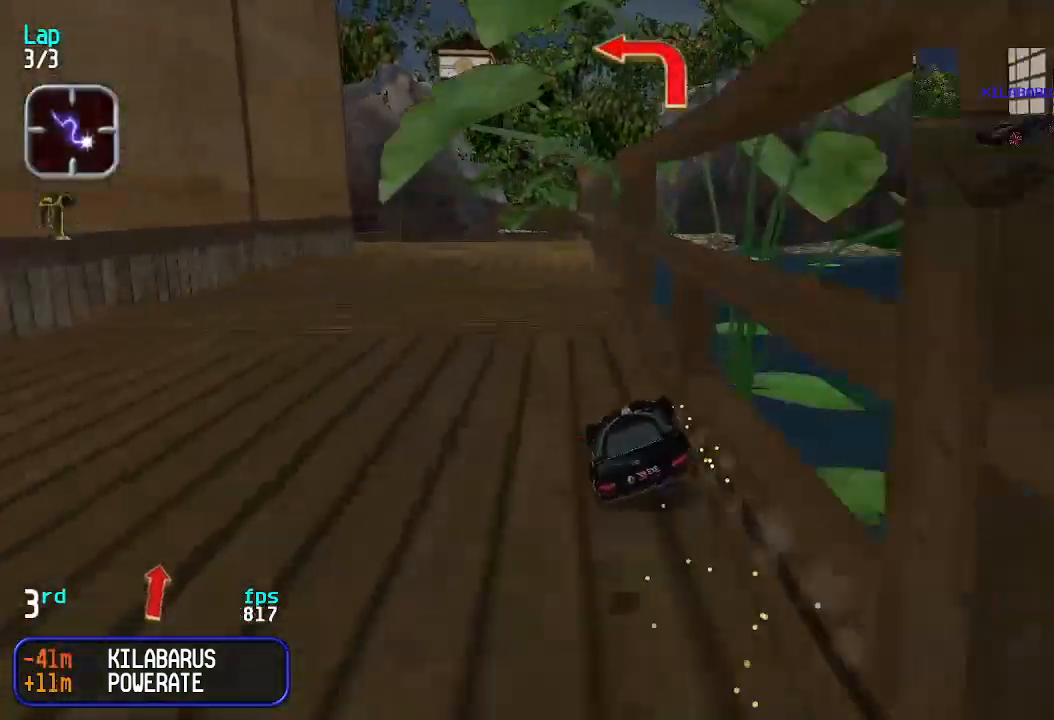
{"keys": ["up"], "events": [[133, "left", "down"], [266, "left", "up"], [400, "left", "down"], [433, "left", "up"]]}
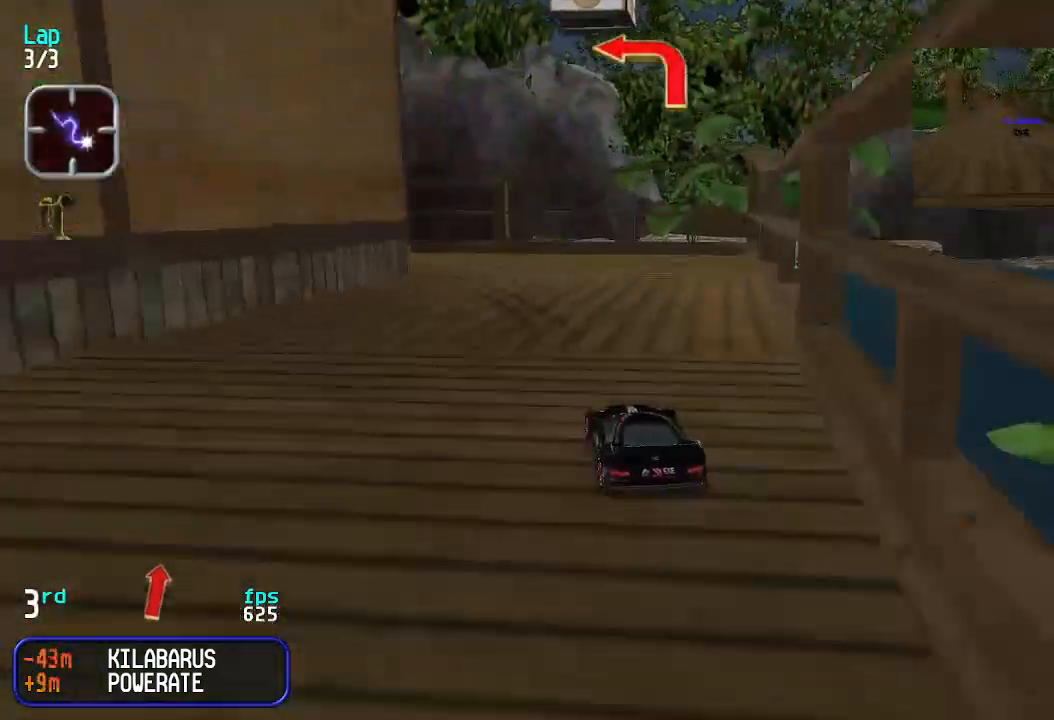
{"keys": ["left"], "events": [[133, "left", "down"], [233, "left", "up"], [300, "left", "down"], [333, "up", "up"]]}
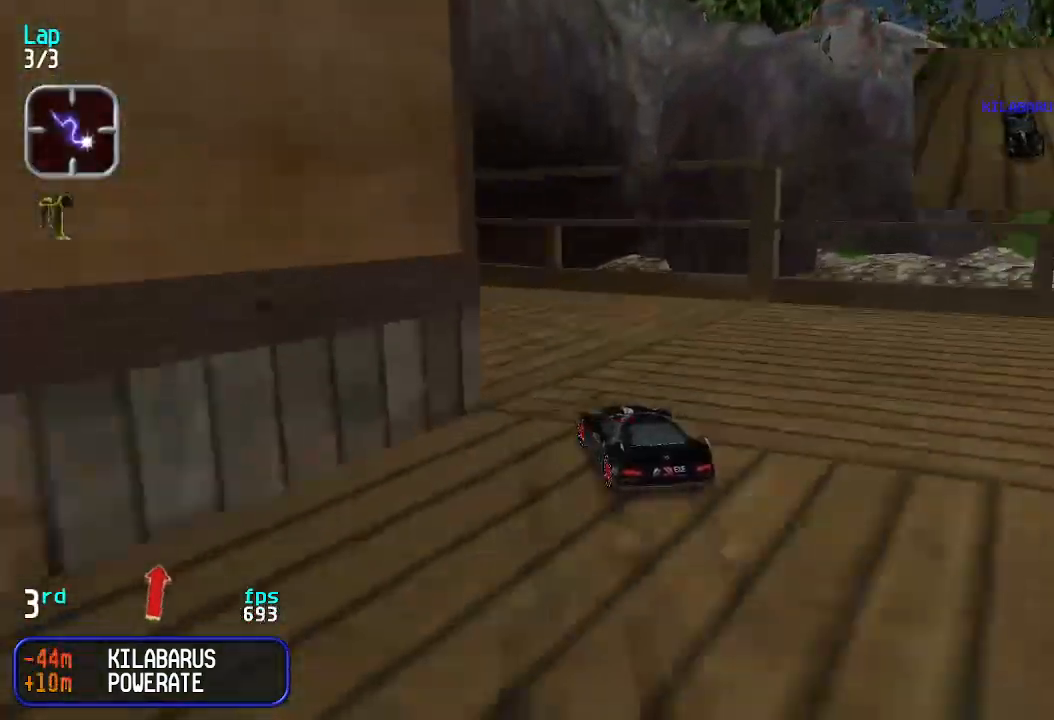
{"keys": ["left", "up"], "events": [[166, "up", "down"], [266, "up", "up"], [333, "up", "down"]]}
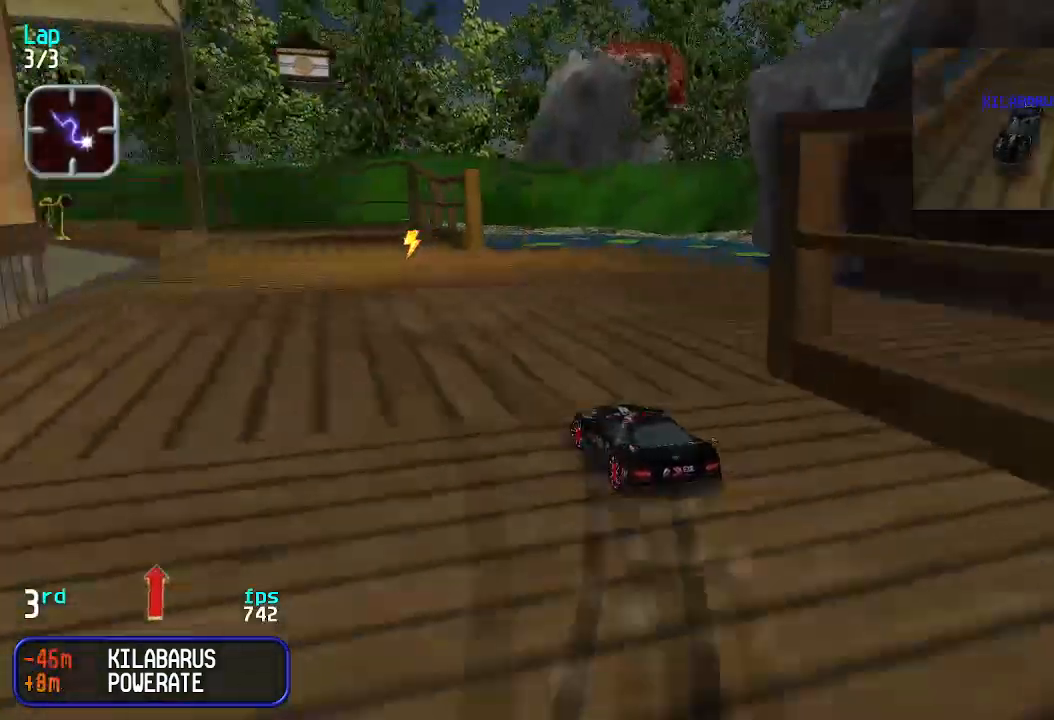
{"keys": ["up"], "events": [[466, "left", "up"]]}